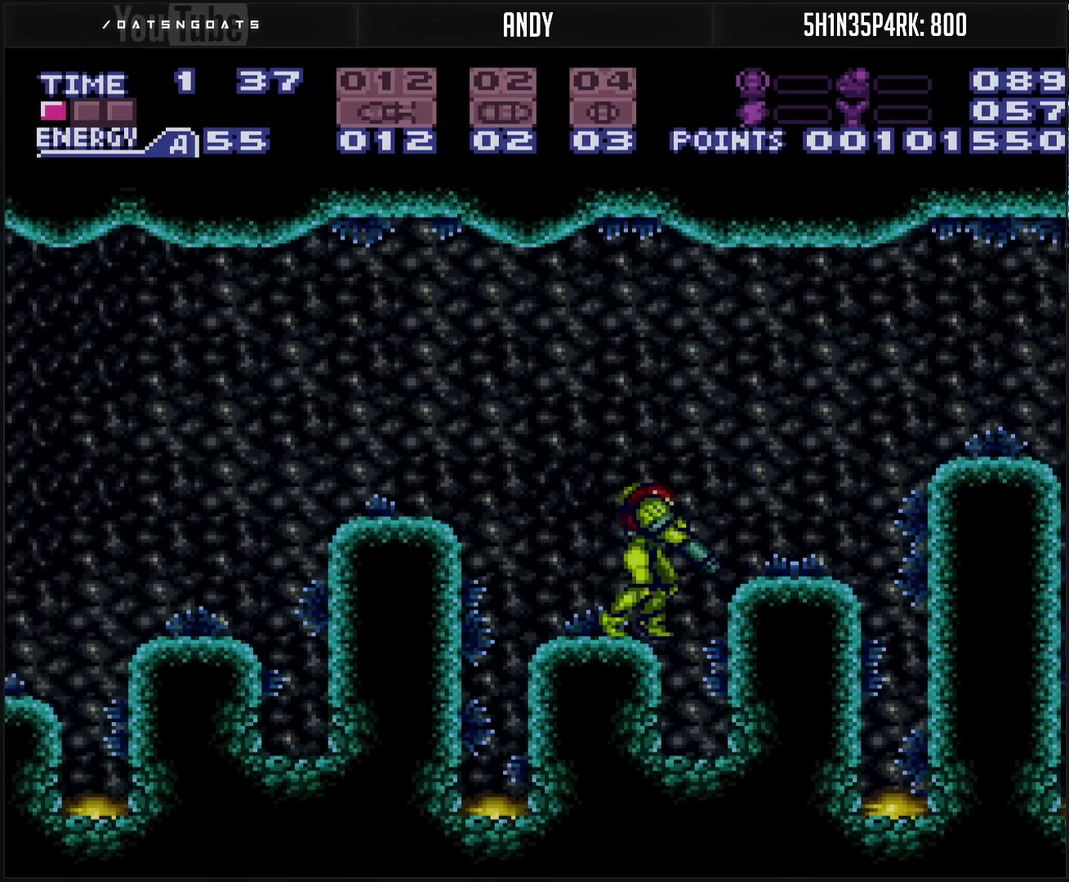
Gameplay with a controller (PlayStation layout); each line is a JSON object with the inputs held at the frame after it. "events" lists button and stick changes between this image and that frame as [ms after this image, input, new state], when the widget could be followed in between. Not read: L2 L3 R2 R3.
{"buttons": ["CROSS", "L1"], "events": [[33, "DPAD_LEFT", "down"], [233, "DPAD_LEFT", "up"], [300, "DPAD_RIGHT", "down"], [450, "DPAD_RIGHT", "up"]]}
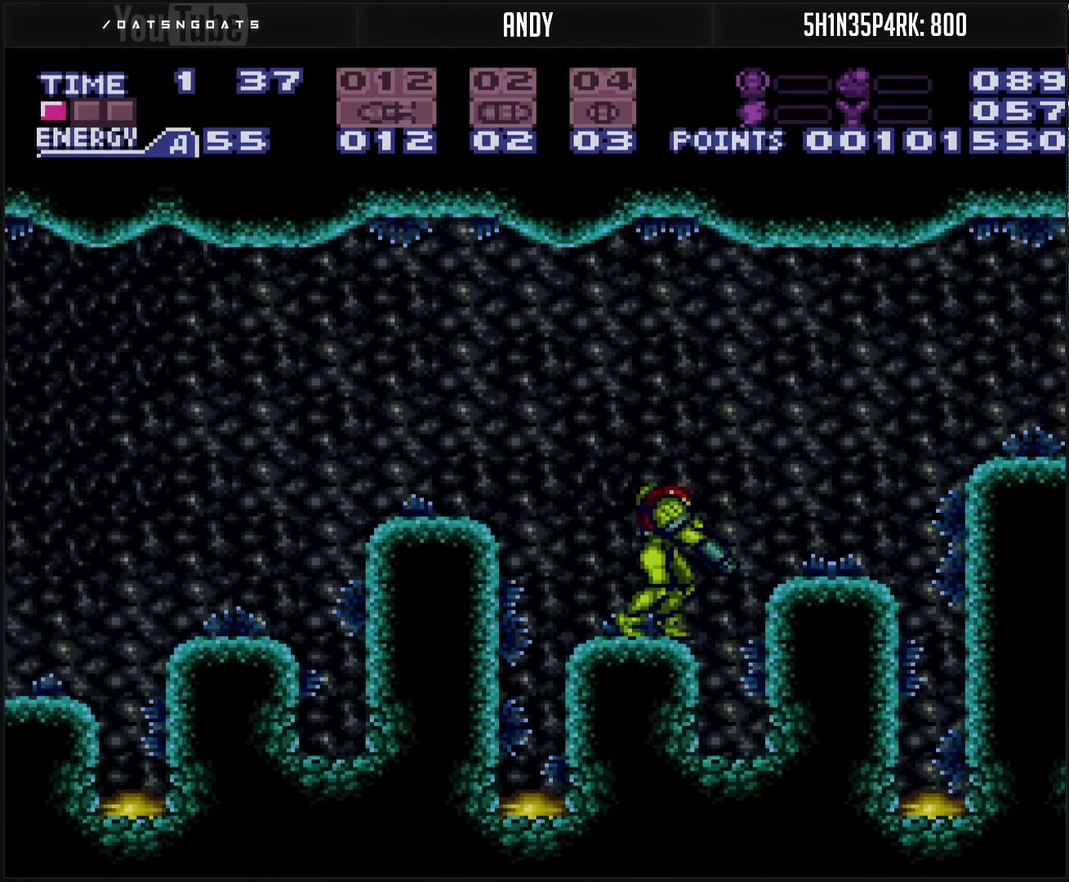
{"buttons": ["L1"], "events": [[350, "DPAD_DOWN", "down"], [483, "CROSS", "up"], [483, "DPAD_DOWN", "up"]]}
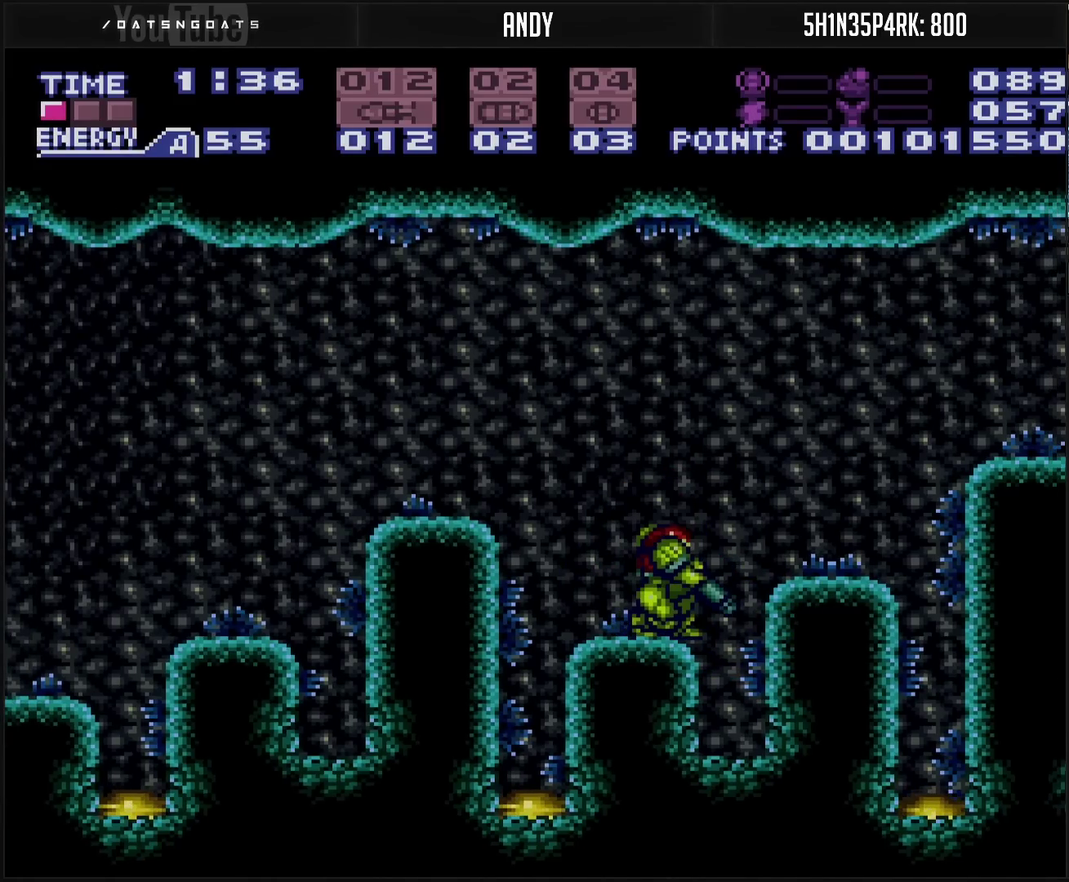
{"buttons": ["L1"], "events": []}
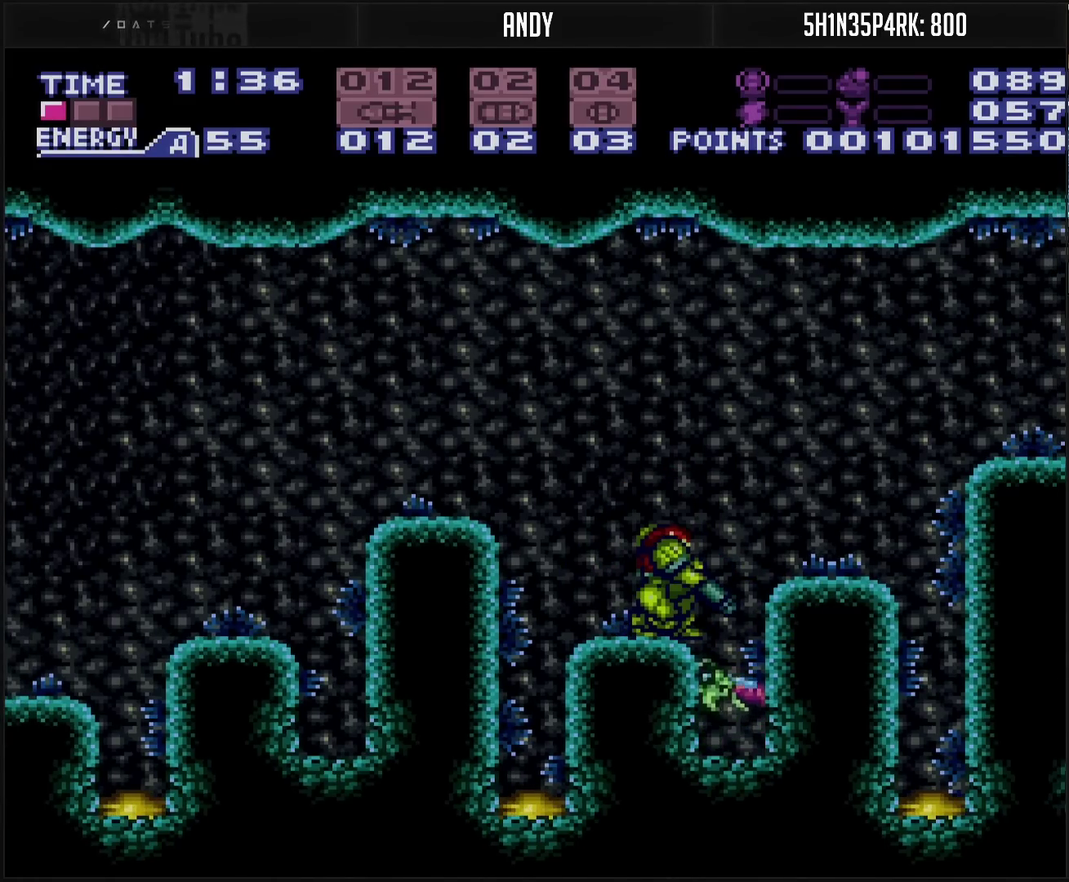
{"buttons": ["TRIANGLE", "L1"], "events": [[200, "TRIANGLE", "down"], [333, "TRIANGLE", "up"], [467, "TRIANGLE", "down"]]}
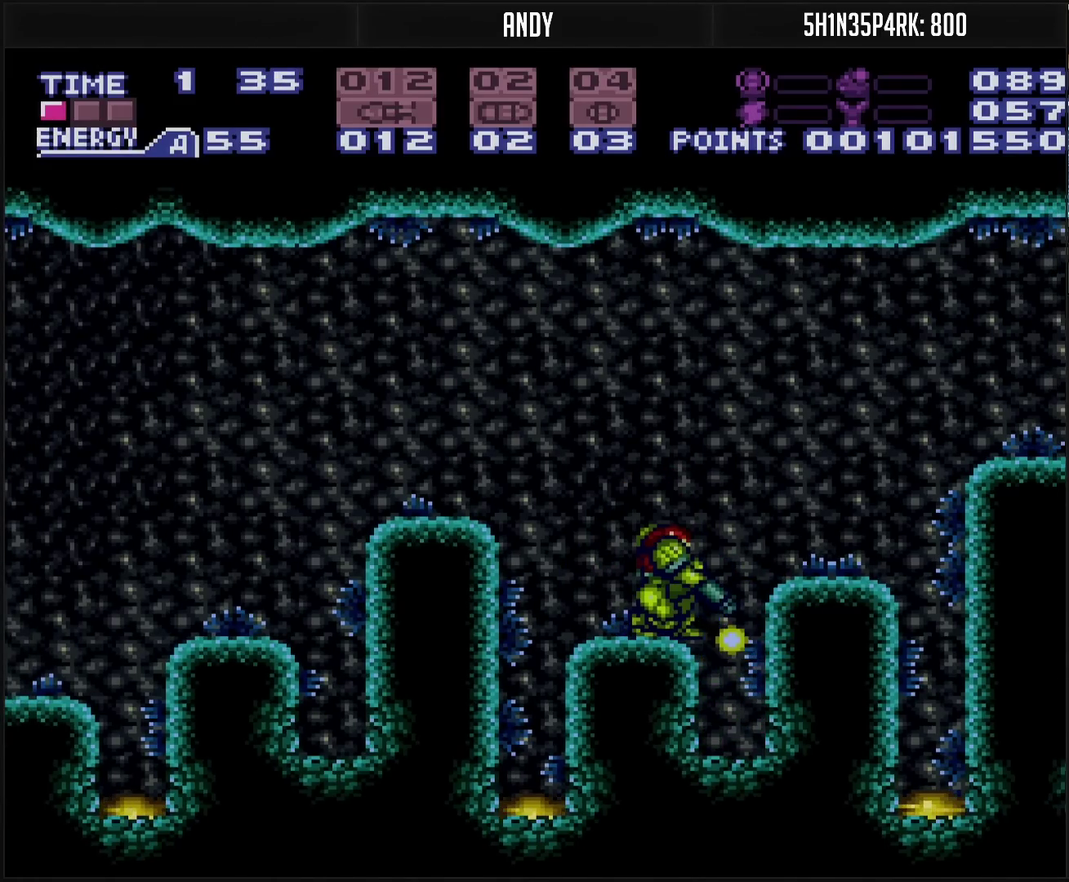
{"buttons": ["CROSS", "L1"], "events": [[67, "TRIANGLE", "up"], [183, "CROSS", "down"], [183, "DPAD_RIGHT", "down"], [350, "DPAD_LEFT", "down"], [350, "DPAD_RIGHT", "up"], [417, "DPAD_LEFT", "up"]]}
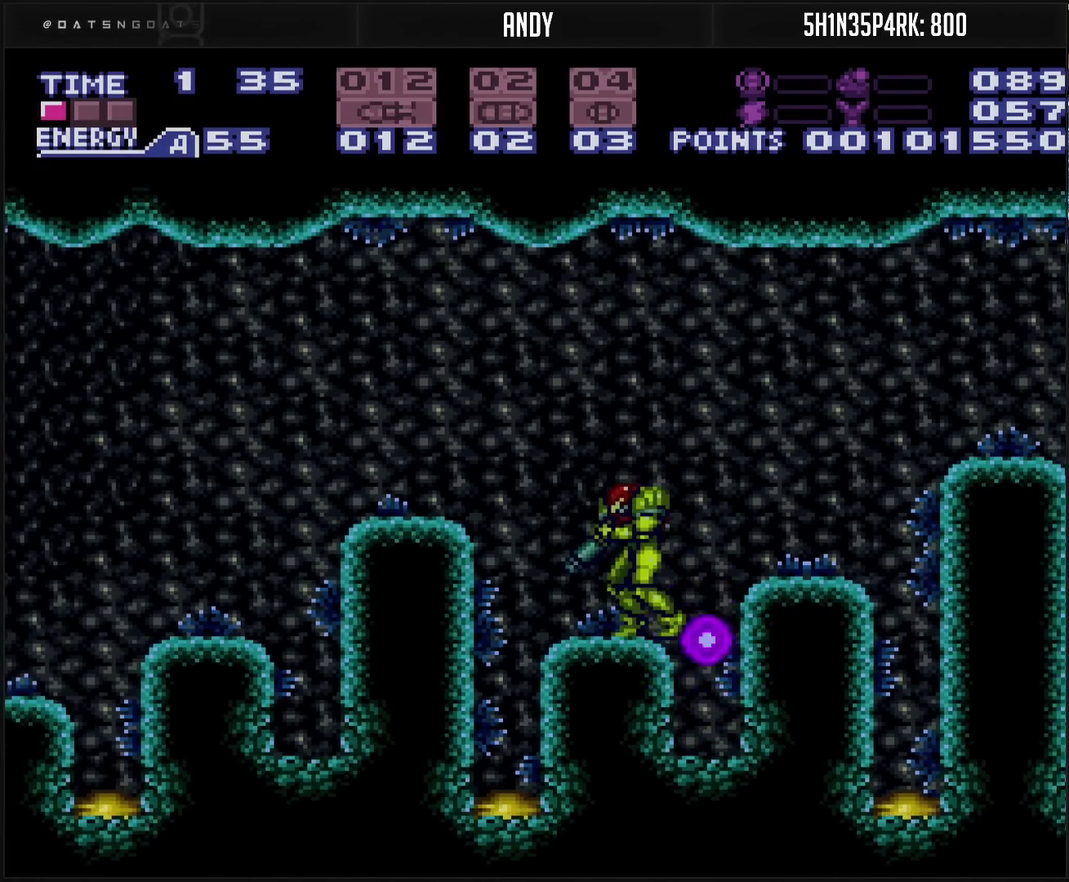
{"buttons": ["CROSS", "CIRCLE", "DPAD_LEFT"], "events": [[117, "DPAD_LEFT", "down"], [117, "L1", "up"], [167, "CIRCLE", "down"]]}
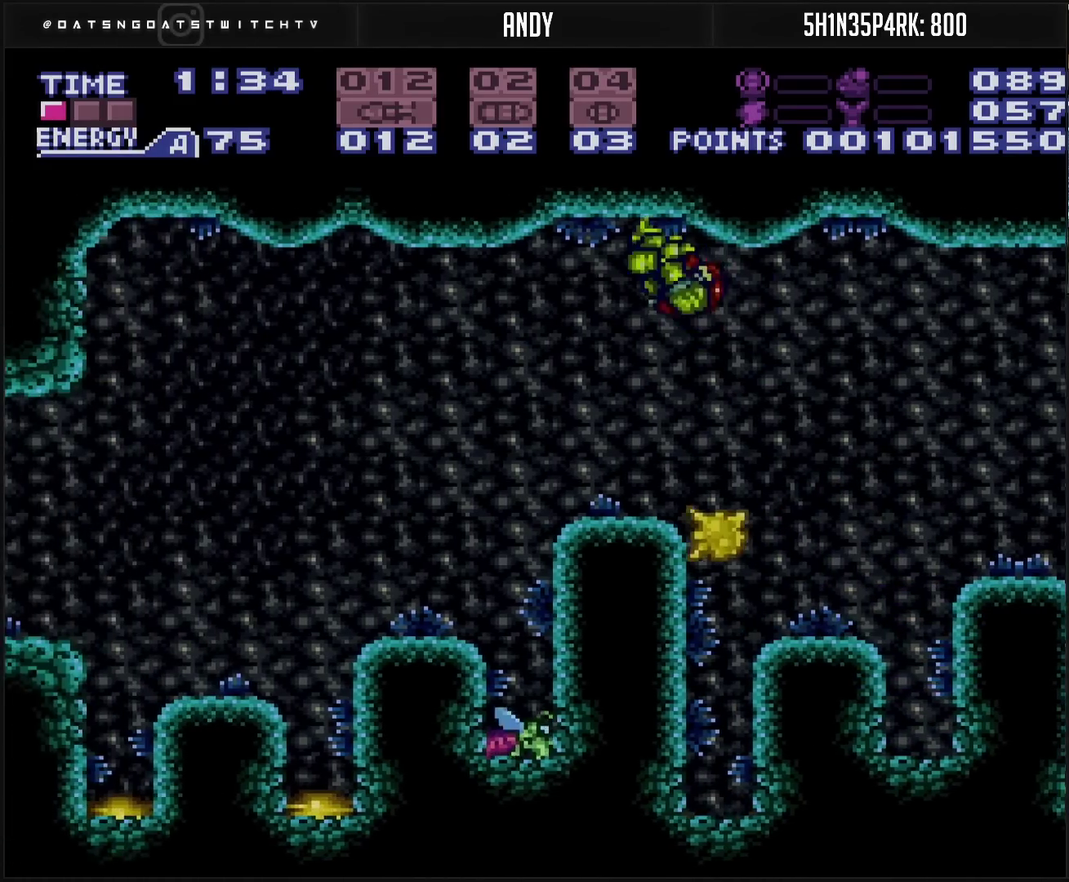
{"buttons": ["DPAD_LEFT"], "events": [[300, "CIRCLE", "up"], [433, "CROSS", "up"]]}
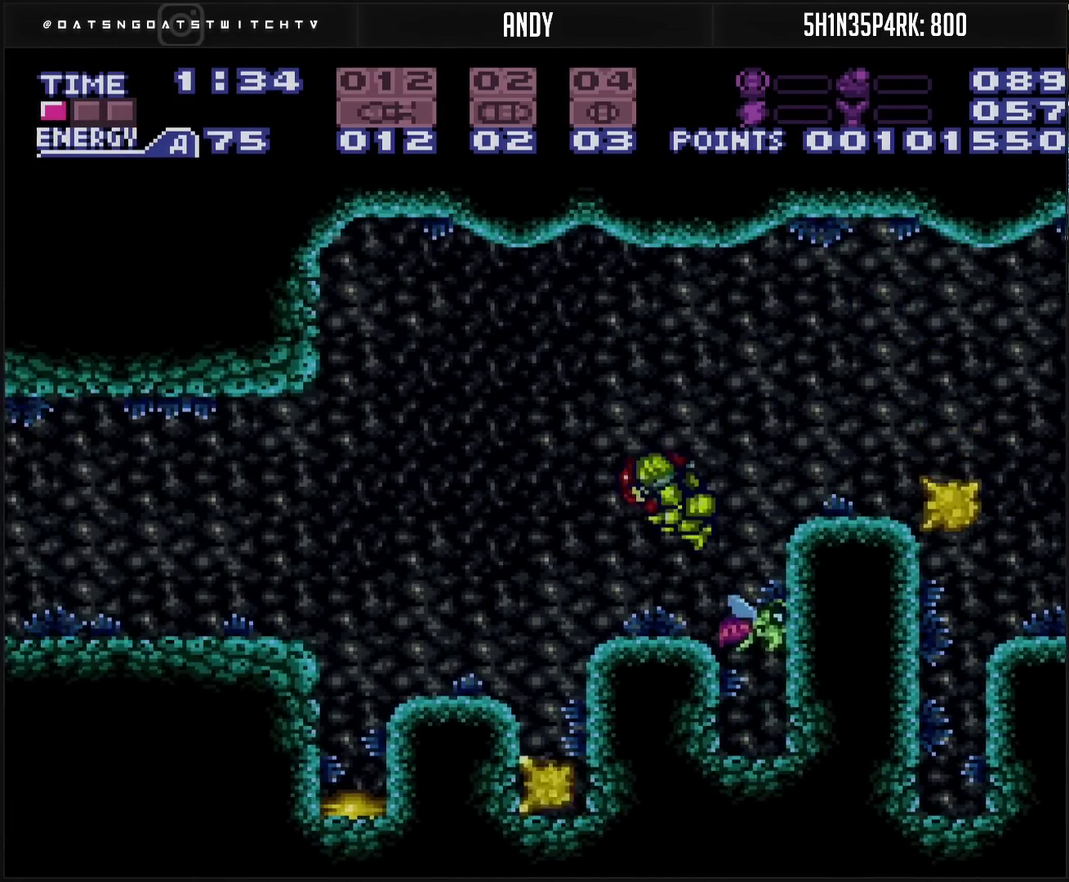
{"buttons": ["TRIANGLE", "L1"], "events": [[17, "DPAD_LEFT", "up"], [50, "DPAD_RIGHT", "down"], [100, "L1", "down"], [200, "DPAD_RIGHT", "up"], [200, "TRIANGLE", "down"], [283, "DPAD_RIGHT", "down"], [283, "TRIANGLE", "up"], [367, "DPAD_RIGHT", "up"], [467, "TRIANGLE", "down"]]}
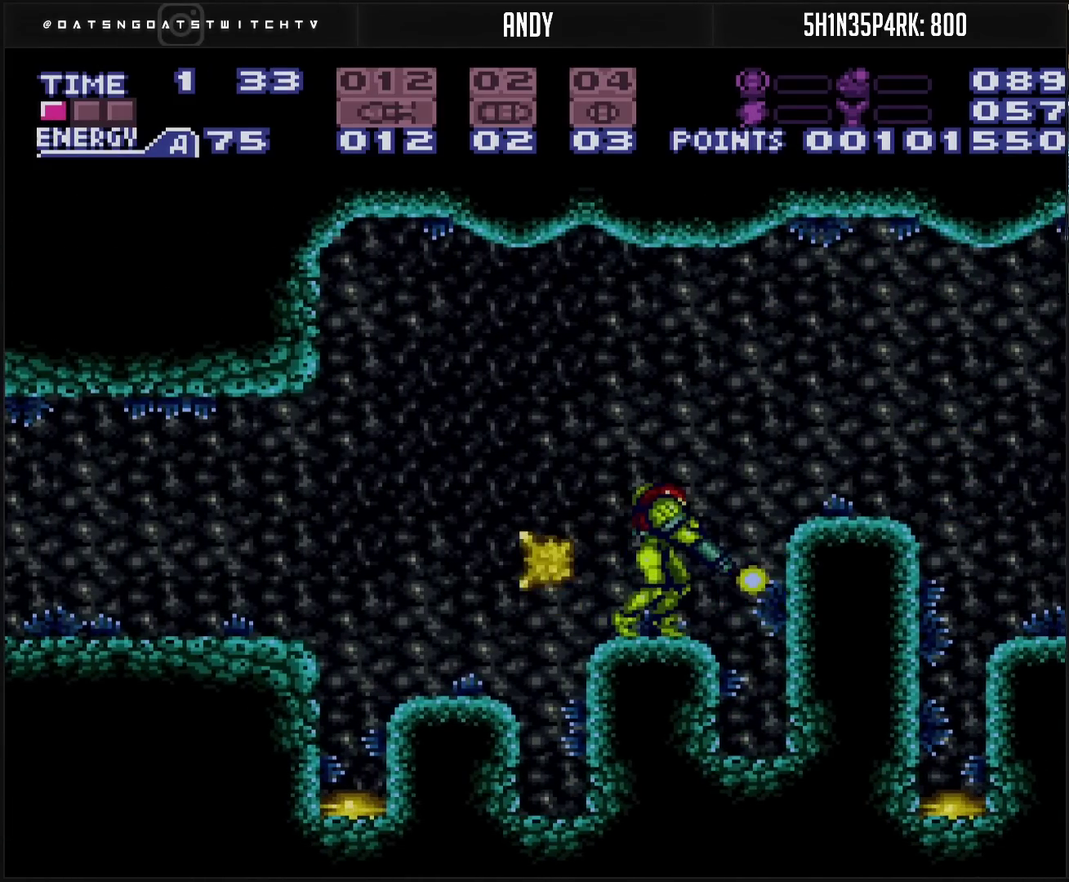
{"buttons": ["CROSS", "L1"], "events": [[50, "TRIANGLE", "up"], [150, "CROSS", "down"], [250, "DPAD_RIGHT", "down"], [300, "DPAD_RIGHT", "up"], [383, "DPAD_RIGHT", "down"], [433, "DPAD_RIGHT", "up"]]}
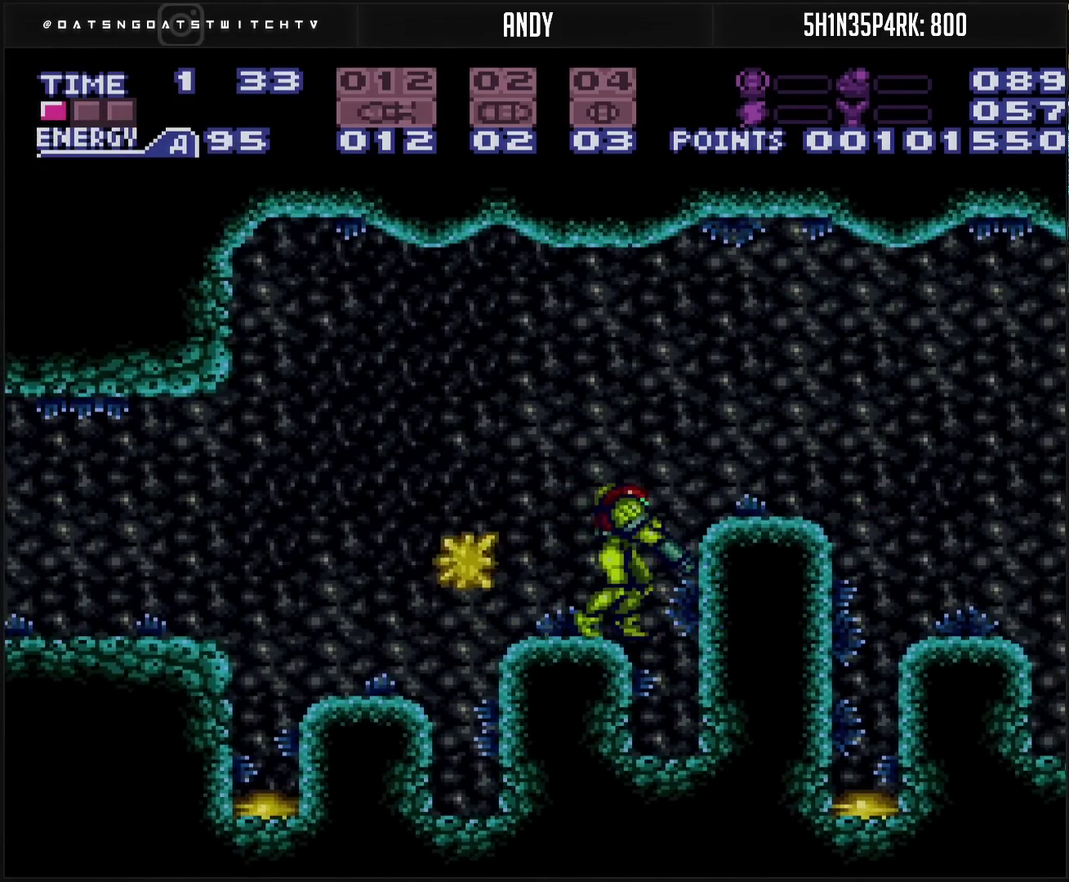
{"buttons": ["CROSS", "CIRCLE", "DPAD_LEFT"], "events": [[67, "DPAD_LEFT", "down"], [133, "DPAD_LEFT", "up"], [167, "L1", "up"], [283, "DPAD_LEFT", "down"], [367, "CIRCLE", "down"]]}
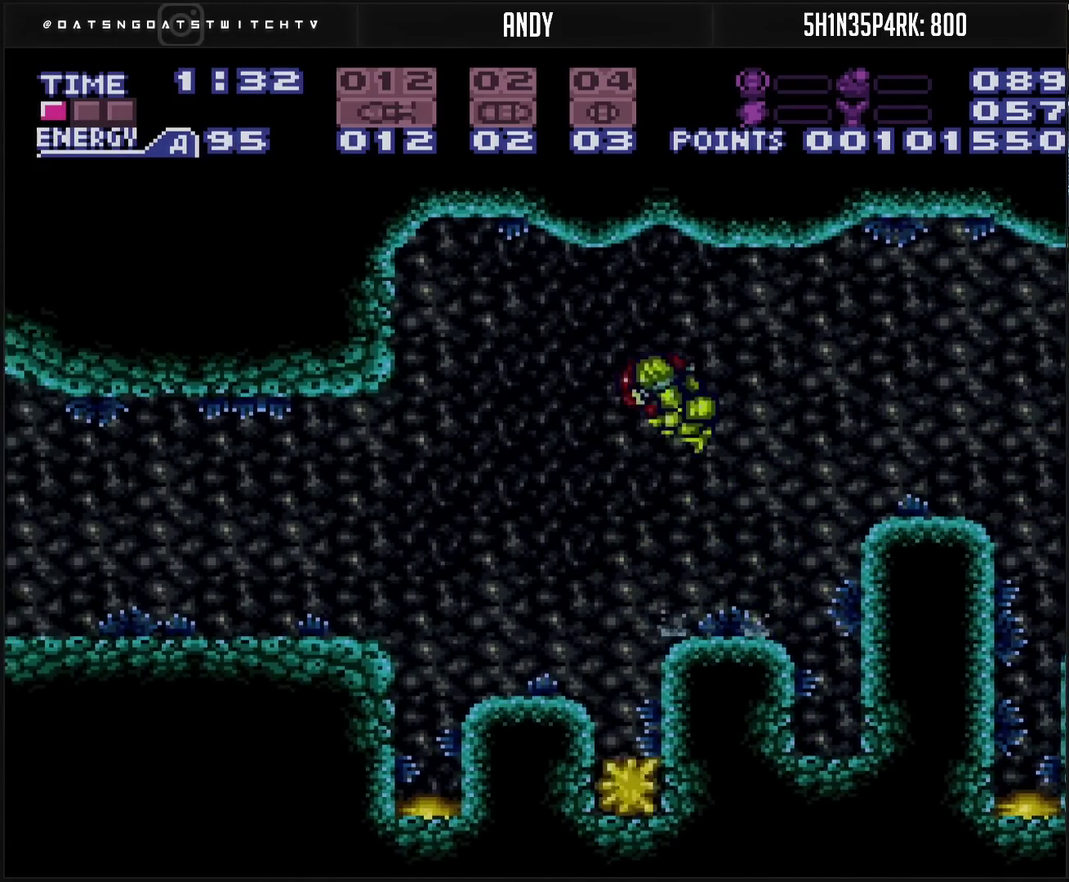
{"buttons": ["CROSS", "DPAD_LEFT"], "events": [[350, "CIRCLE", "up"]]}
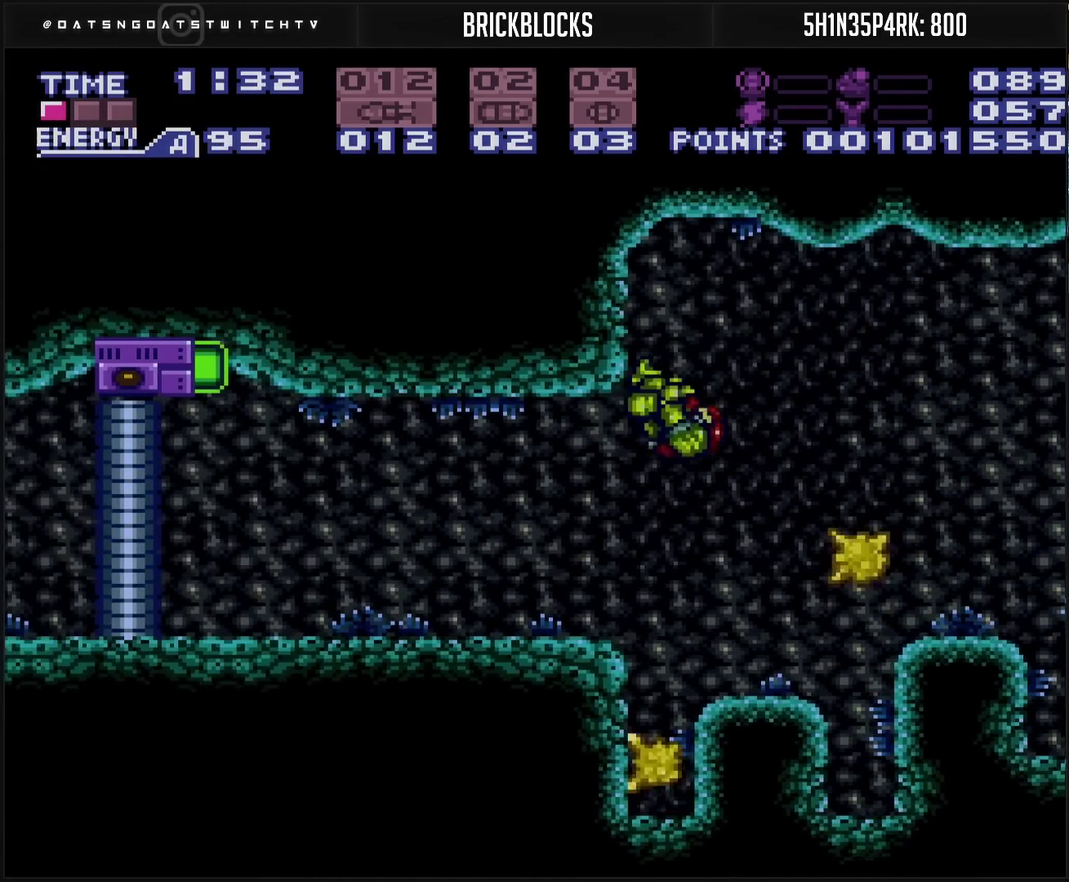
{"buttons": ["CROSS", "DPAD_LEFT"], "events": [[183, "CROSS", "up"], [233, "CROSS", "down"], [433, "SQUARE", "down"], [483, "SQUARE", "up"]]}
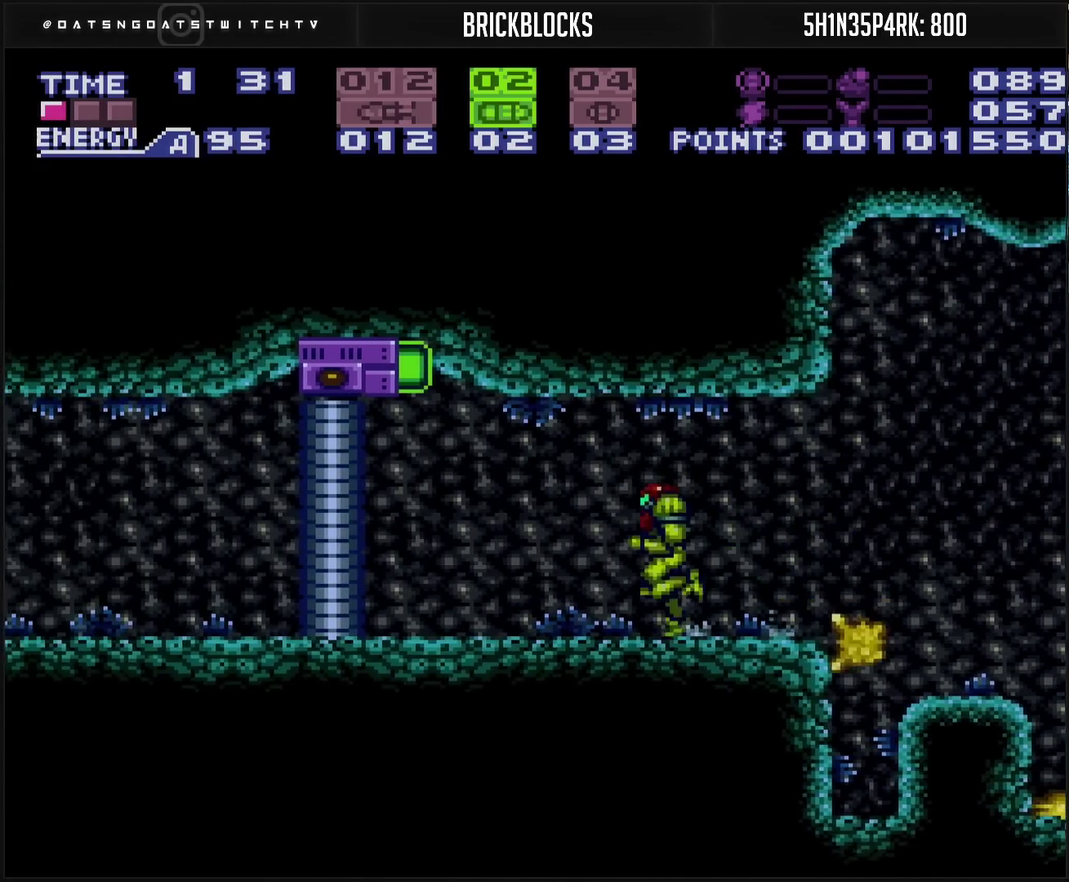
{"buttons": ["DPAD_RIGHT"], "events": [[200, "CROSS", "up"], [233, "DPAD_UP", "down"], [250, "DPAD_LEFT", "up"], [467, "DPAD_RIGHT", "down"], [483, "DPAD_UP", "up"]]}
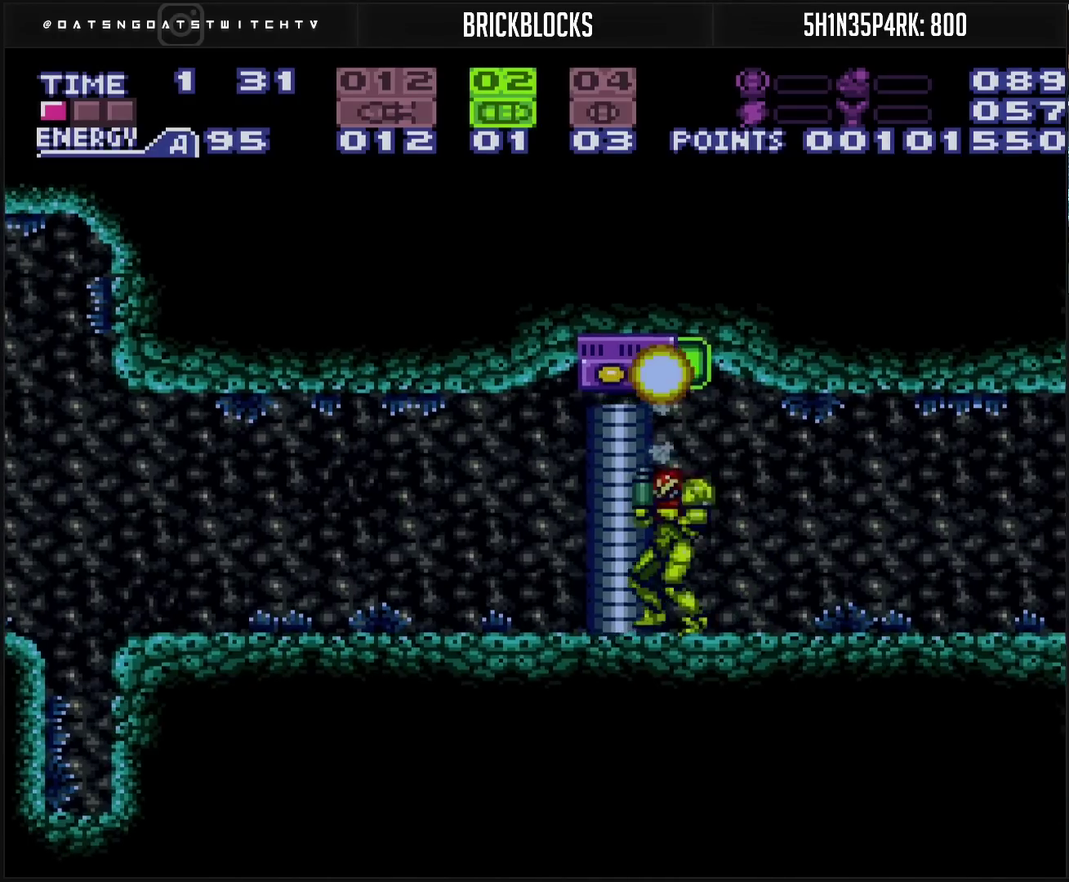
{"buttons": ["CROSS", "DPAD_LEFT"], "events": [[183, "CROSS", "down"], [183, "DPAD_RIGHT", "up"], [250, "SELECT", "down"], [450, "DPAD_LEFT", "down"], [450, "SELECT", "up"]]}
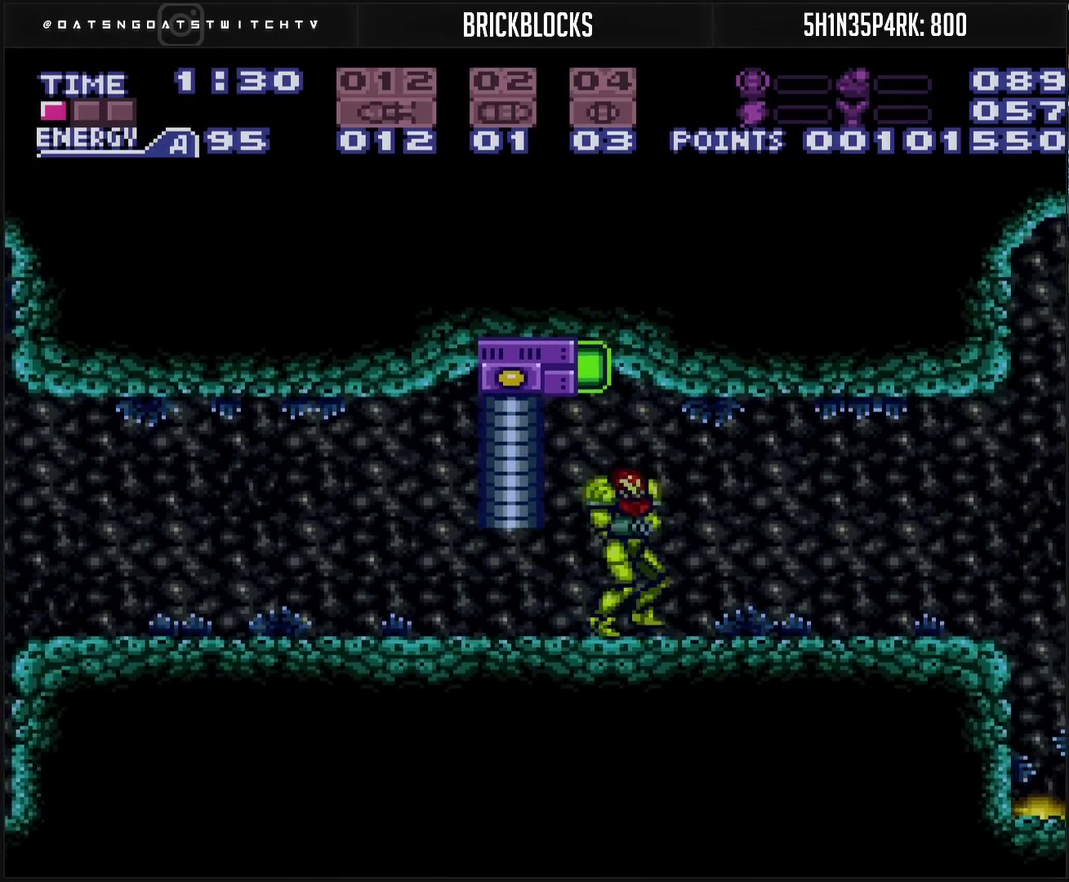
{"buttons": ["CROSS", "DPAD_LEFT"], "events": [[17, "DPAD_LEFT", "up"], [217, "R1", "down"], [300, "R1", "up"], [333, "DPAD_LEFT", "down"]]}
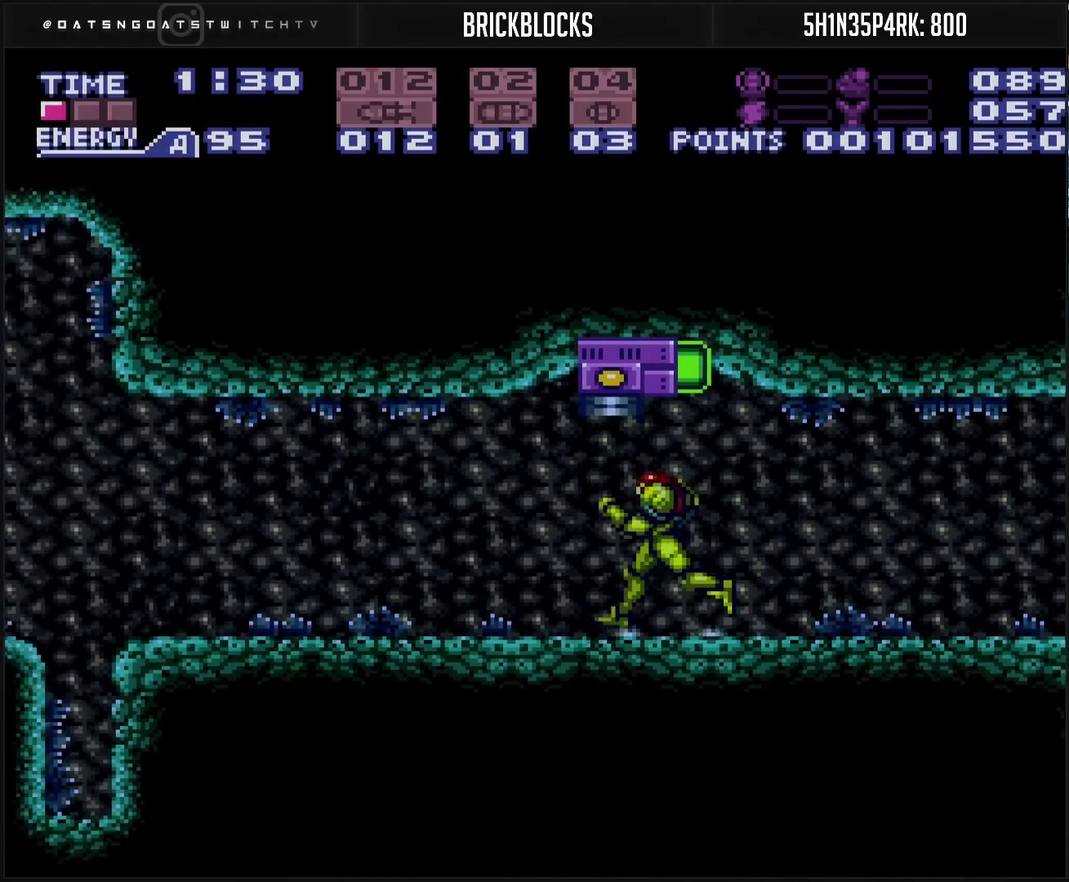
{"buttons": ["CROSS", "DPAD_LEFT"], "events": []}
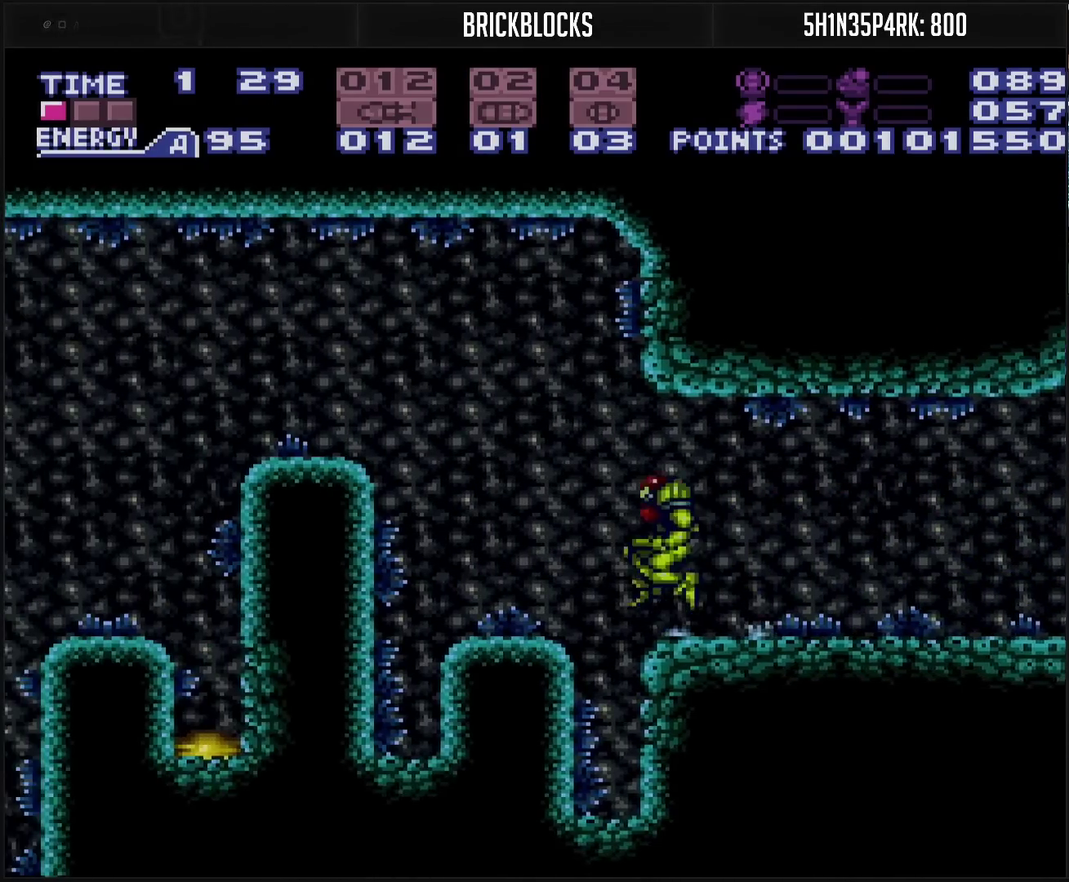
{"buttons": ["CROSS", "CIRCLE", "DPAD_DOWN"], "events": [[183, "CIRCLE", "down"], [183, "DPAD_DOWN", "down"], [183, "DPAD_LEFT", "up"]]}
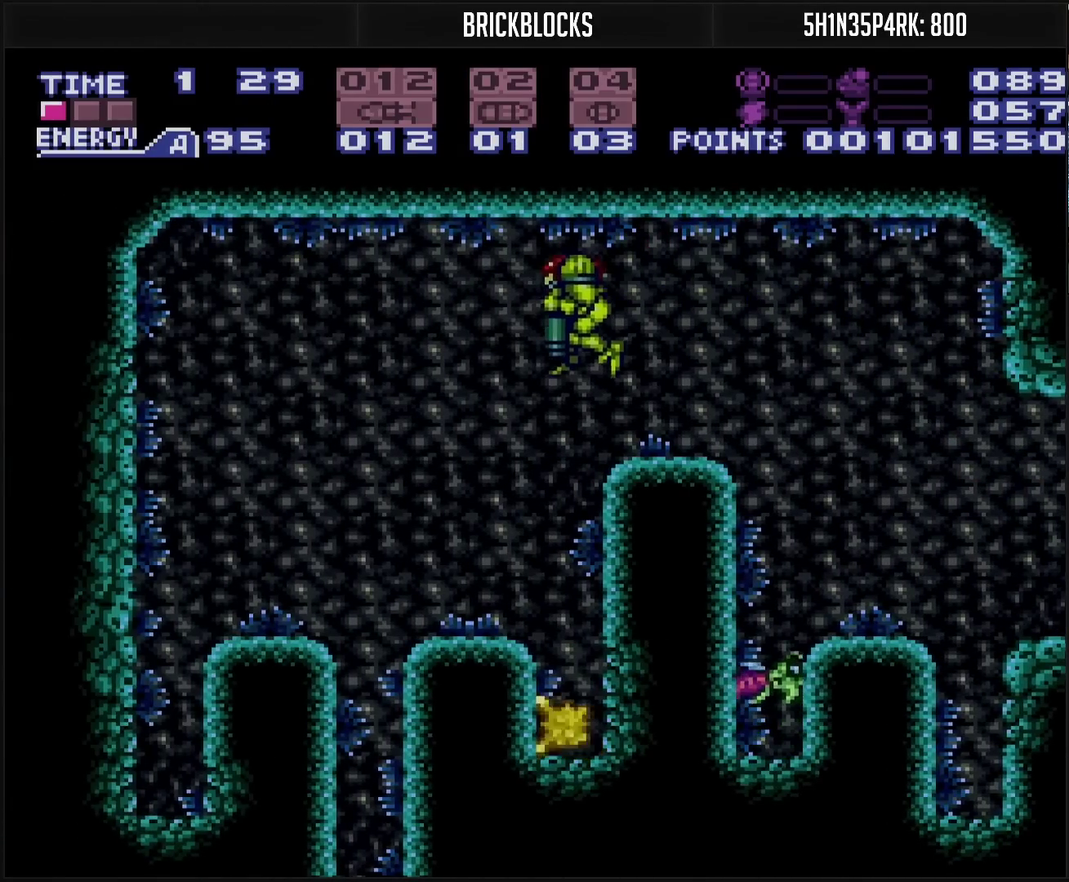
{"buttons": ["CROSS", "DPAD_LEFT"], "events": [[350, "DPAD_DOWN", "up"], [350, "DPAD_LEFT", "down"], [367, "CIRCLE", "up"]]}
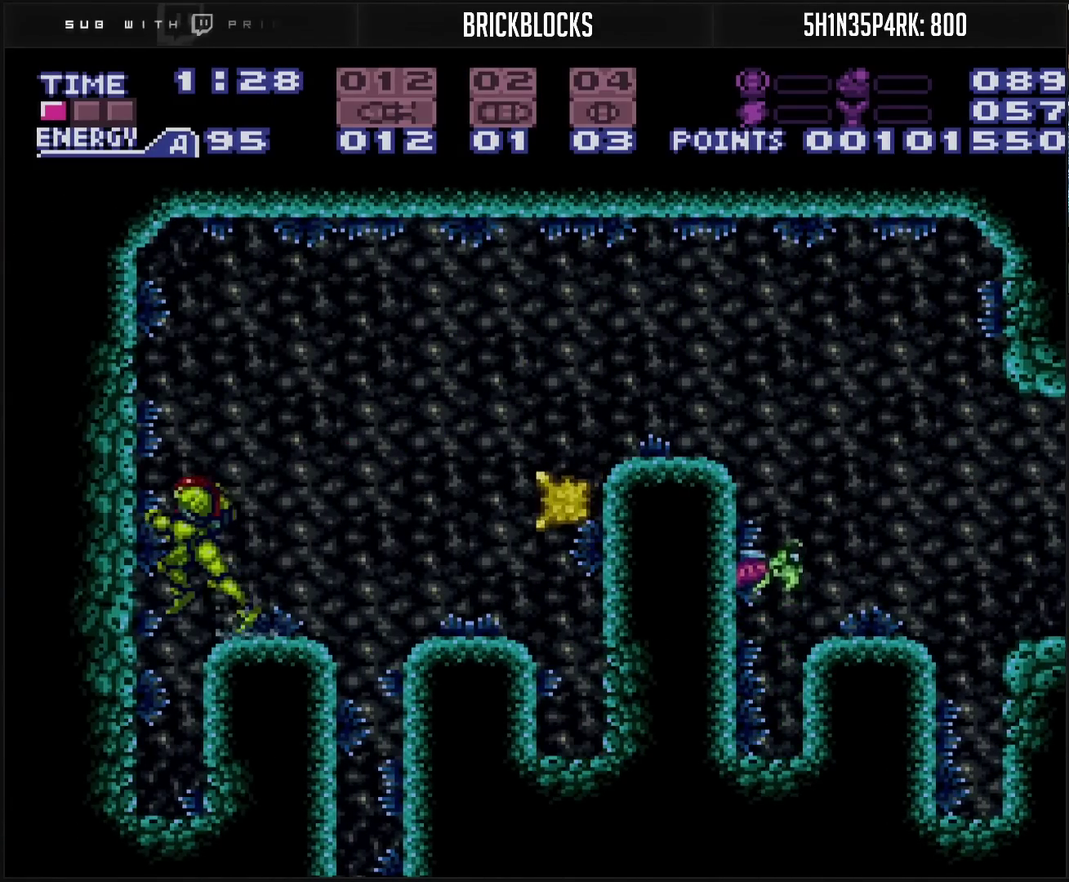
{"buttons": ["CROSS", "L1"], "events": [[183, "DPAD_LEFT", "up"], [250, "DPAD_RIGHT", "down"], [300, "L1", "down"], [383, "DPAD_RIGHT", "up"]]}
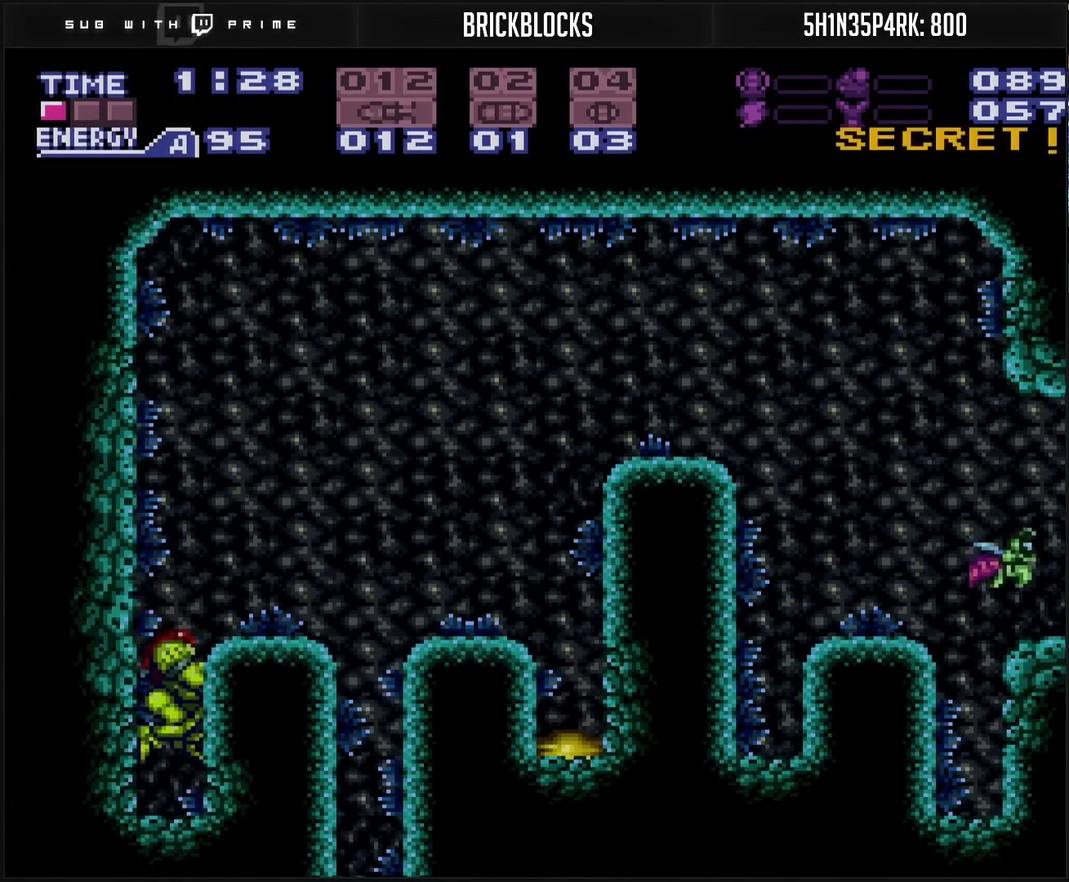
{"buttons": ["DPAD_RIGHT"], "events": [[167, "DPAD_RIGHT", "down"], [183, "L1", "up"], [200, "CIRCLE", "down"], [433, "CIRCLE", "up"], [450, "CROSS", "up"]]}
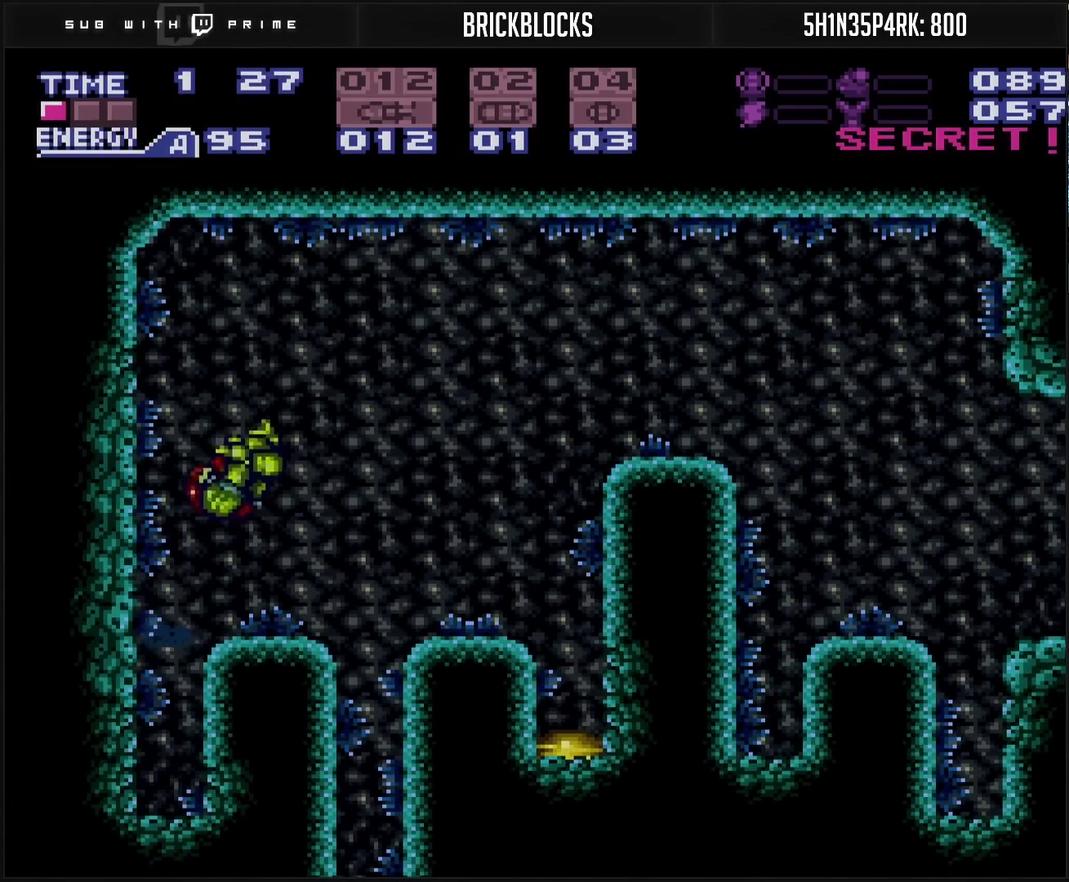
{"buttons": ["CROSS"], "events": [[33, "CROSS", "down"], [267, "DPAD_RIGHT", "up"], [383, "DPAD_LEFT", "down"], [467, "DPAD_LEFT", "up"]]}
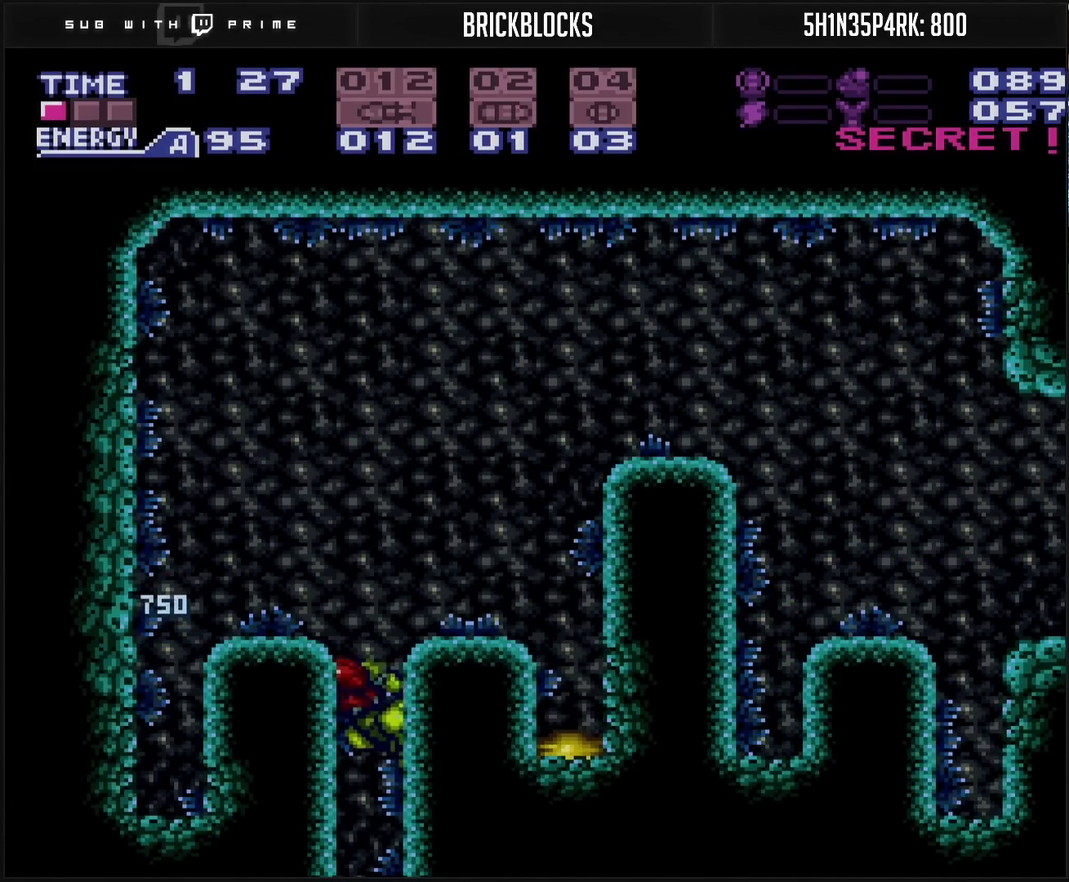
{"buttons": ["CROSS"], "events": [[17, "CROSS", "up"], [250, "CROSS", "down"]]}
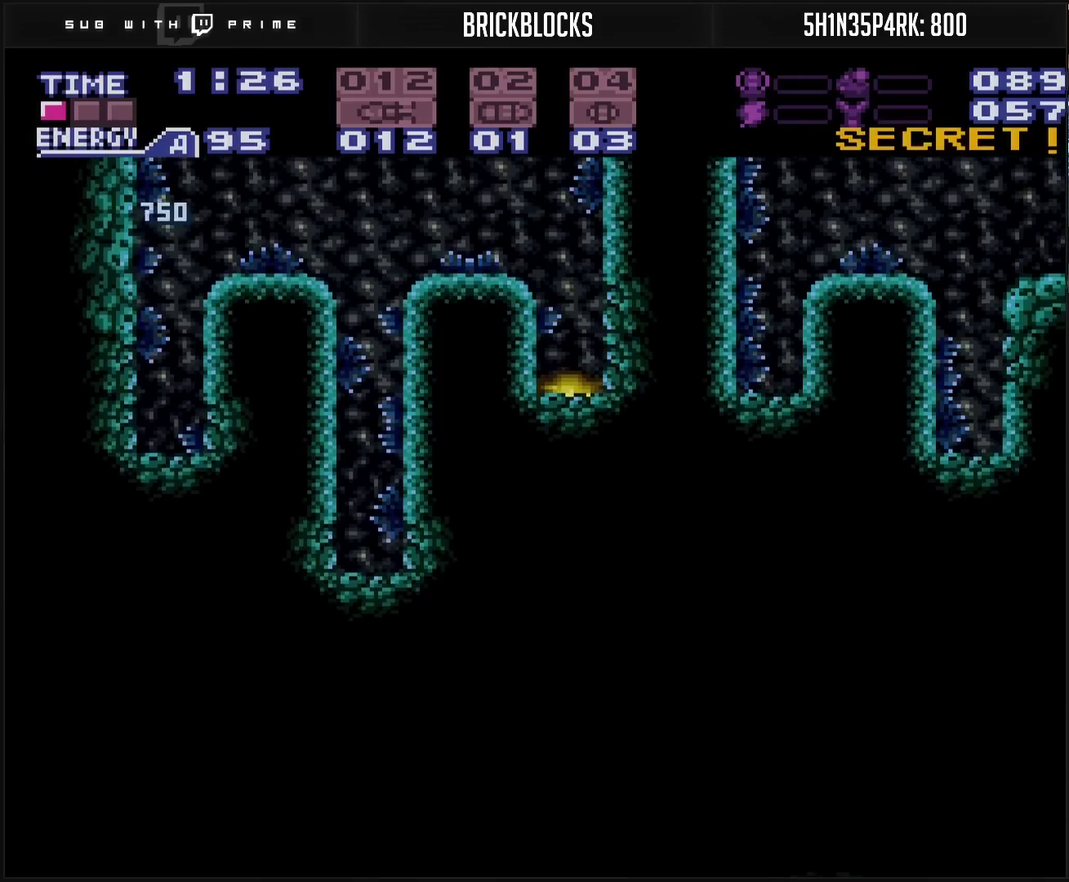
{"buttons": ["CROSS", "DPAD_LEFT"], "events": [[133, "DPAD_LEFT", "down"], [200, "DPAD_LEFT", "up"], [200, "TRIANGLE", "down"], [283, "TRIANGLE", "up"], [367, "DPAD_LEFT", "down"]]}
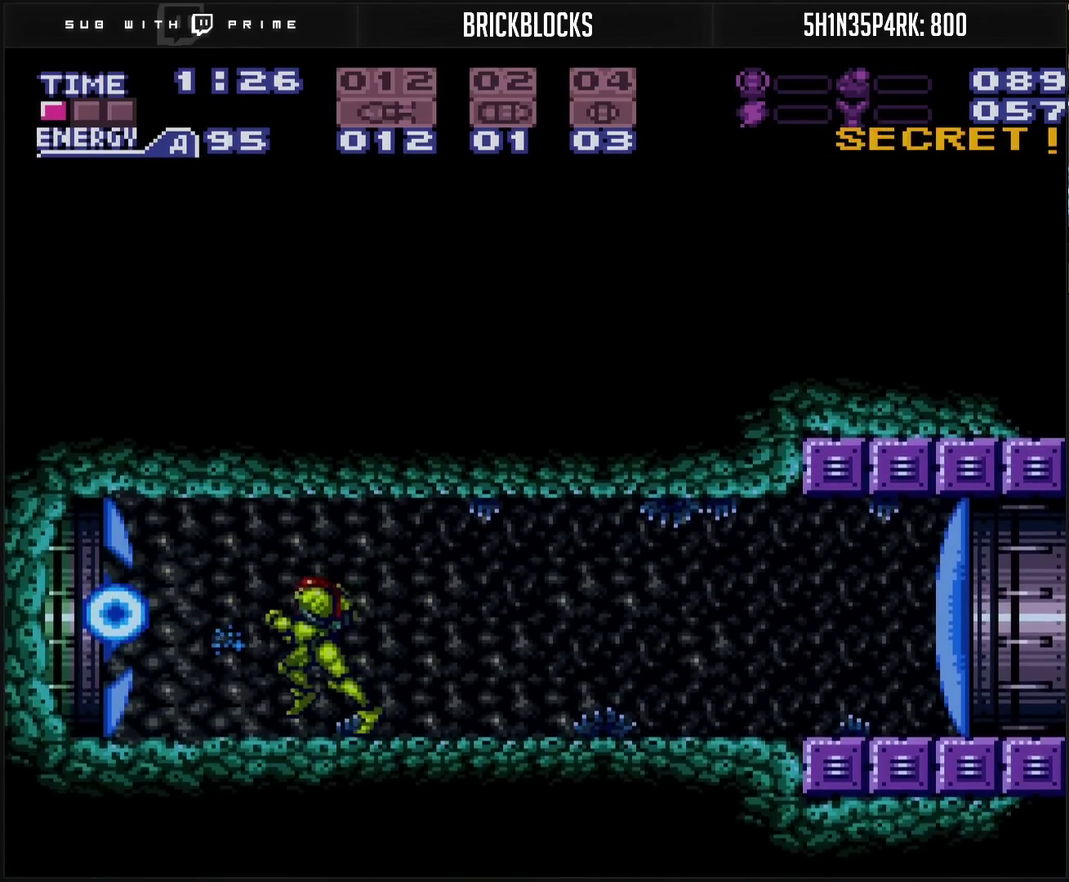
{"buttons": ["CROSS", "DPAD_LEFT"], "events": []}
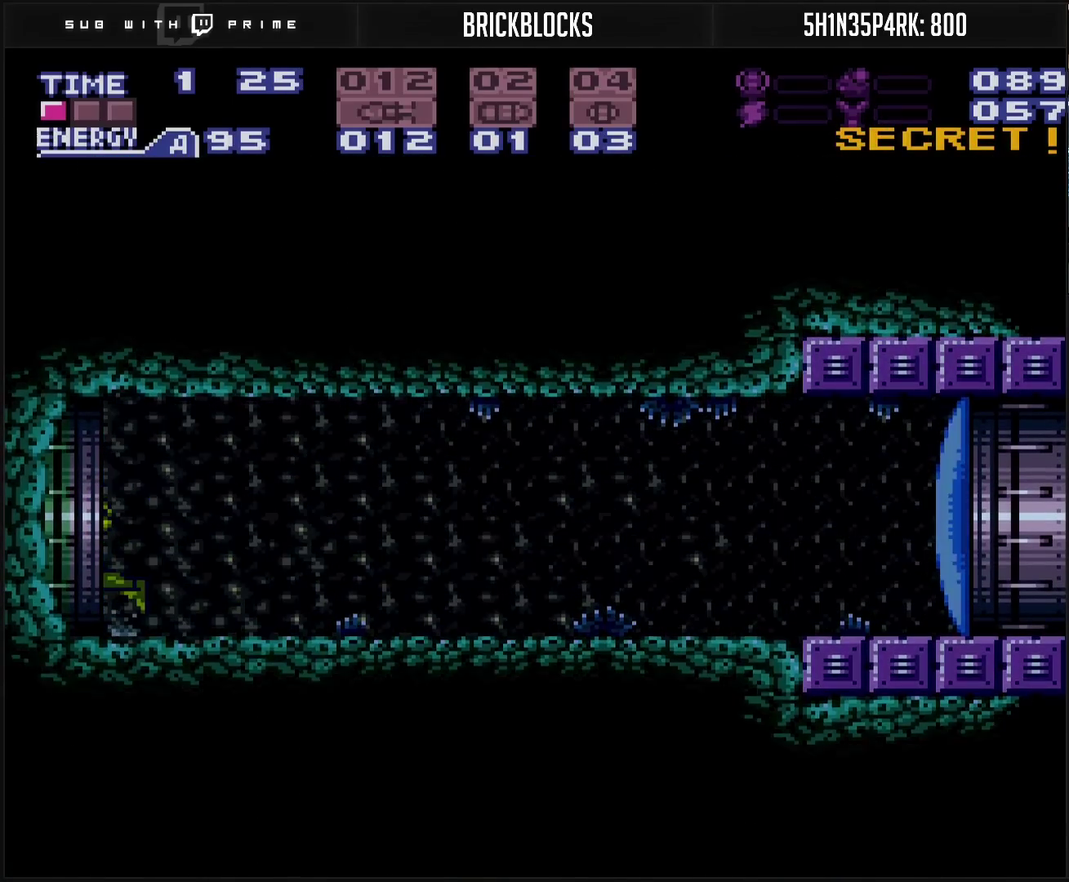
{"buttons": ["CROSS", "DPAD_LEFT"], "events": []}
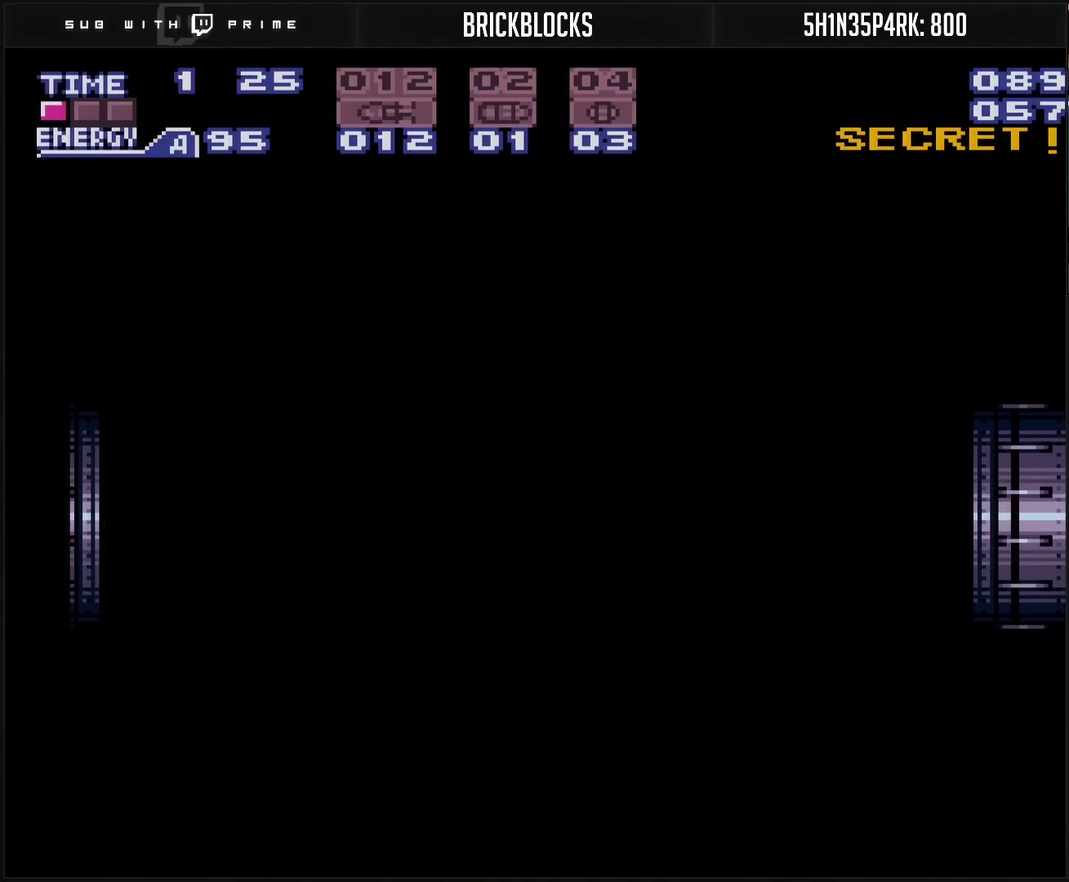
{"buttons": ["CROSS", "DPAD_LEFT"], "events": []}
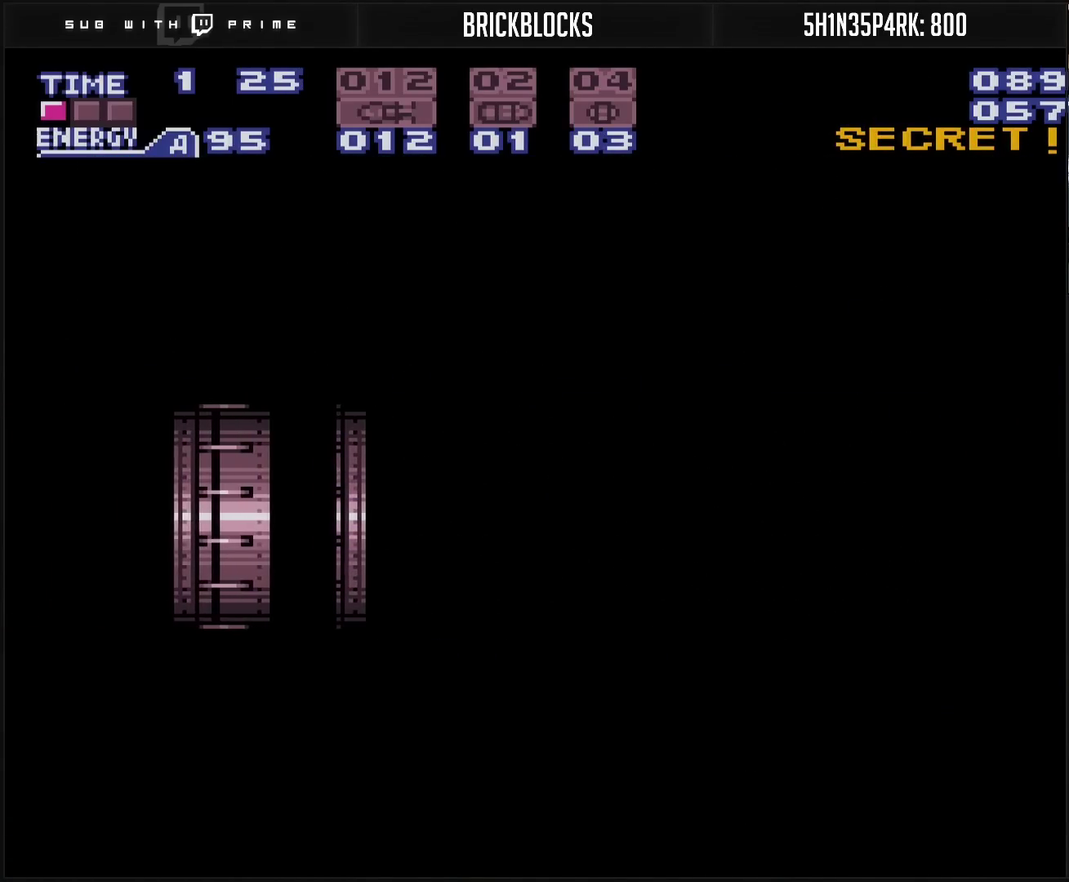
{"buttons": ["CROSS", "DPAD_LEFT"], "events": []}
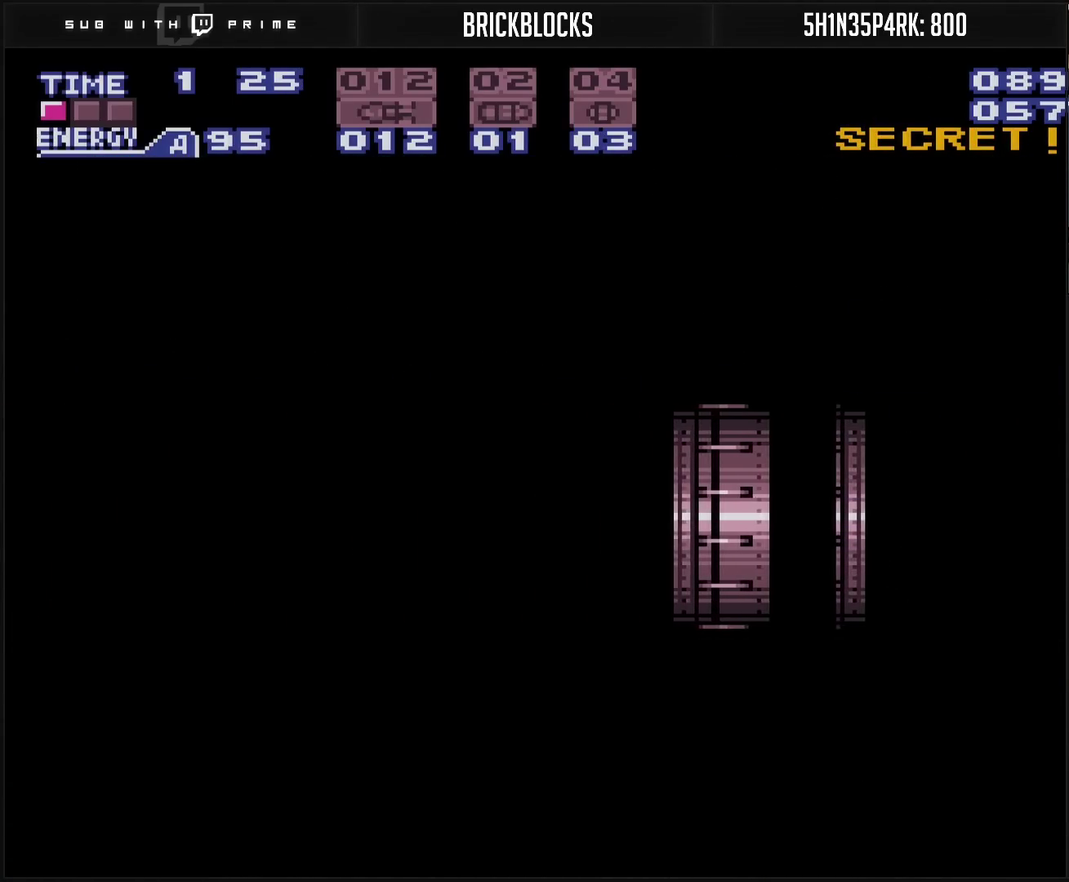
{"buttons": ["CROSS", "DPAD_LEFT"], "events": []}
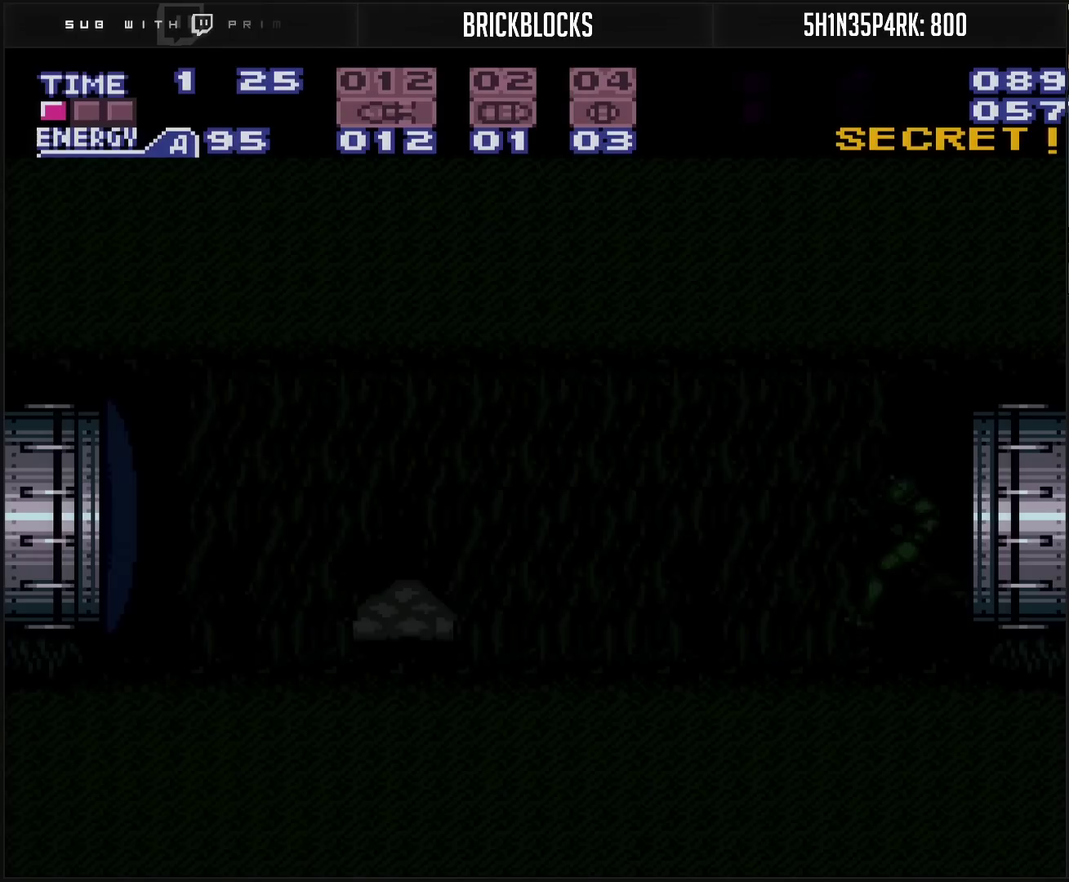
{"buttons": ["CROSS", "DPAD_LEFT"], "events": []}
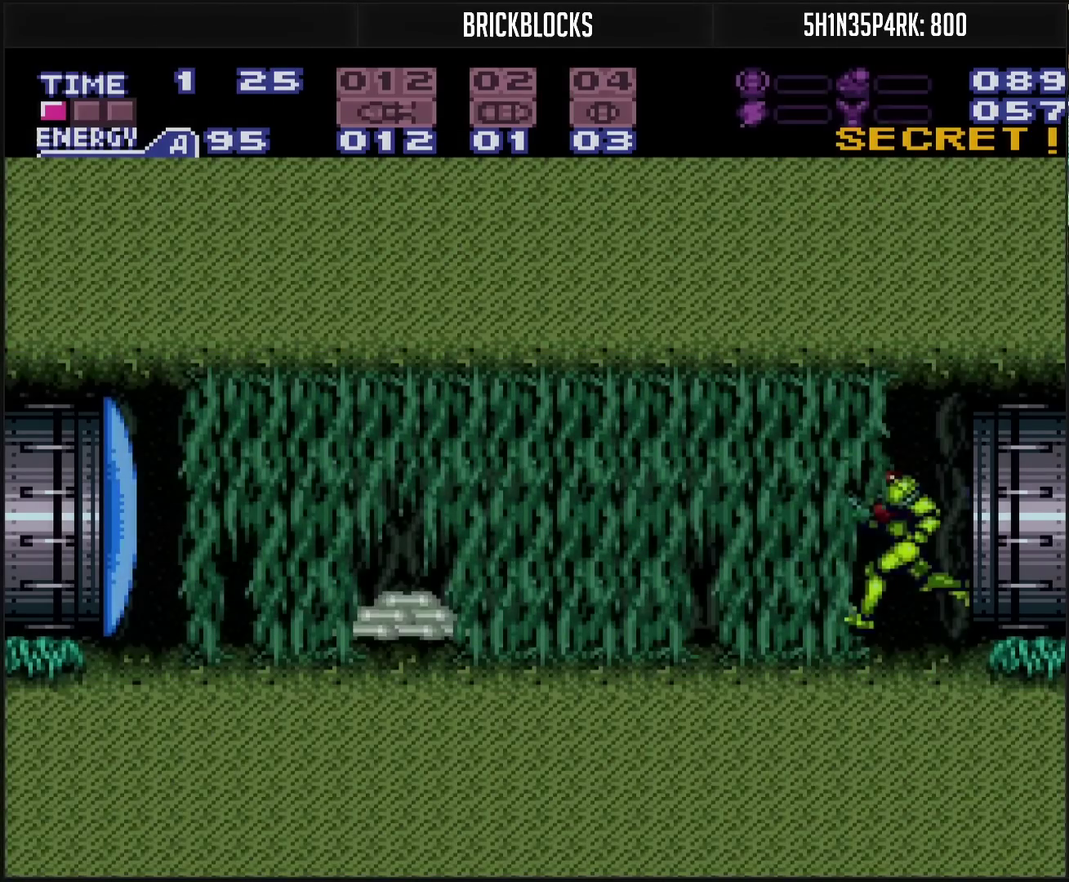
{"buttons": ["SQUARE", "L1", "DPAD_LEFT"], "events": [[50, "L1", "down"], [150, "DPAD_LEFT", "up"], [300, "CROSS", "up"], [300, "DPAD_LEFT", "down"], [417, "SQUARE", "down"]]}
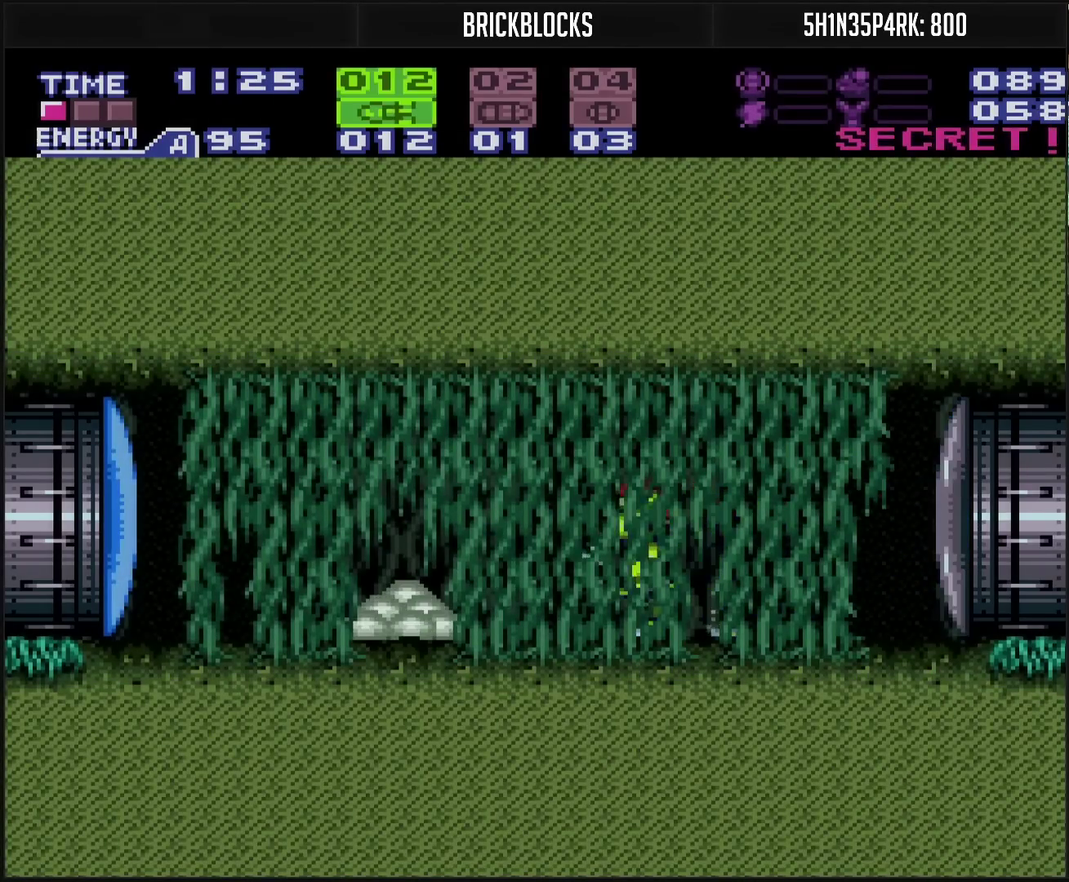
{"buttons": ["TRIANGLE", "L1", "DPAD_LEFT"], "events": [[83, "SQUARE", "up"], [133, "TRIANGLE", "down"], [200, "TRIANGLE", "up"], [217, "DPAD_LEFT", "up"], [350, "DPAD_LEFT", "down"], [400, "DPAD_LEFT", "up"], [483, "DPAD_LEFT", "down"], [483, "TRIANGLE", "down"]]}